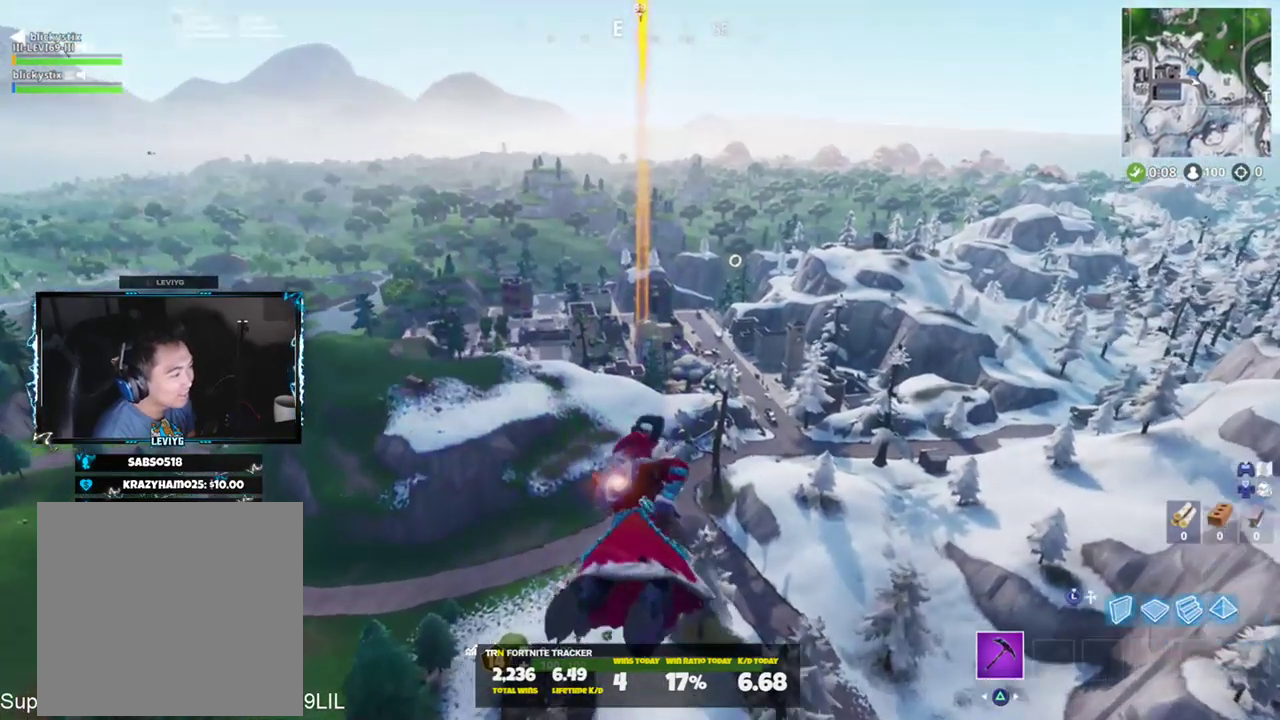
Gameplay with a controller (PlayStation layout); each line is a JSON object with the inputs held at the frame after it. "events" lists button and stick changes between this image and that frame as [ms after this image, input, new state], when the widget could be followed in between.
{"buttons": [], "left_stick": "up", "right_stick": "center", "events": [[350, "right_stick", "center"]]}
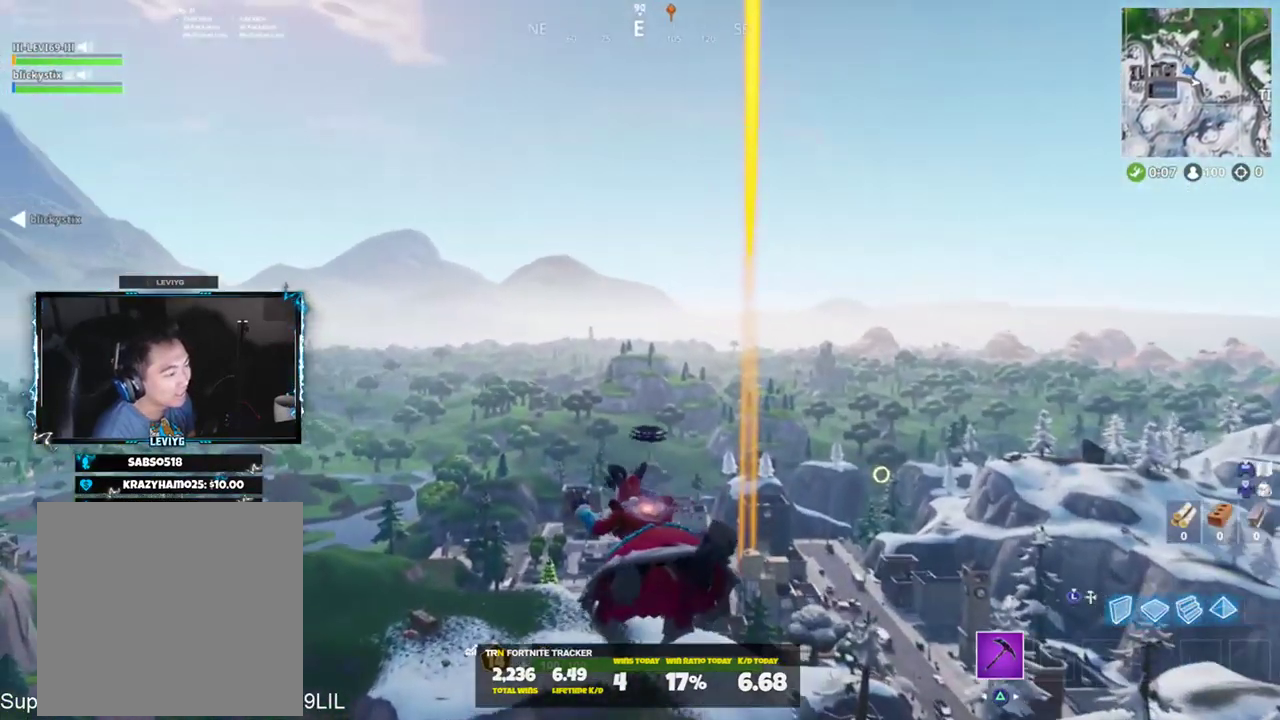
{"buttons": [], "left_stick": "up", "right_stick": "center", "events": []}
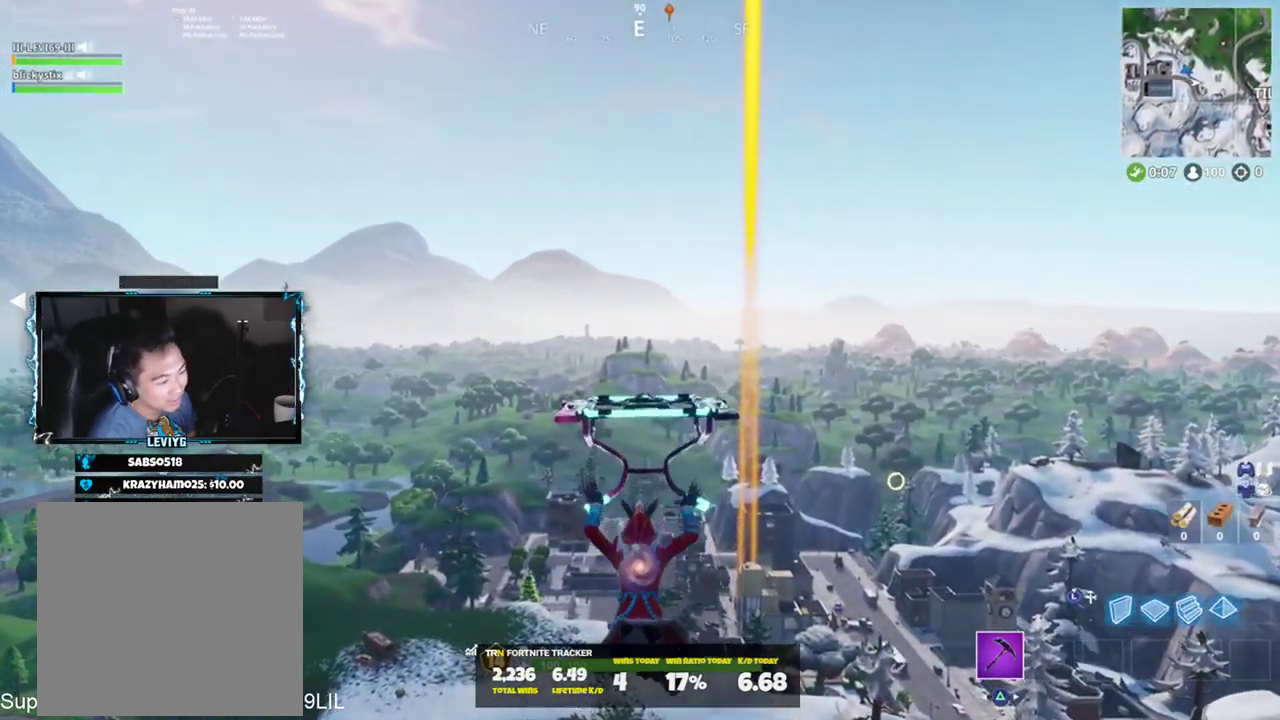
{"buttons": [], "left_stick": "up", "right_stick": "center", "events": [[384, "right_stick", "right"], [467, "right_stick", "center"]]}
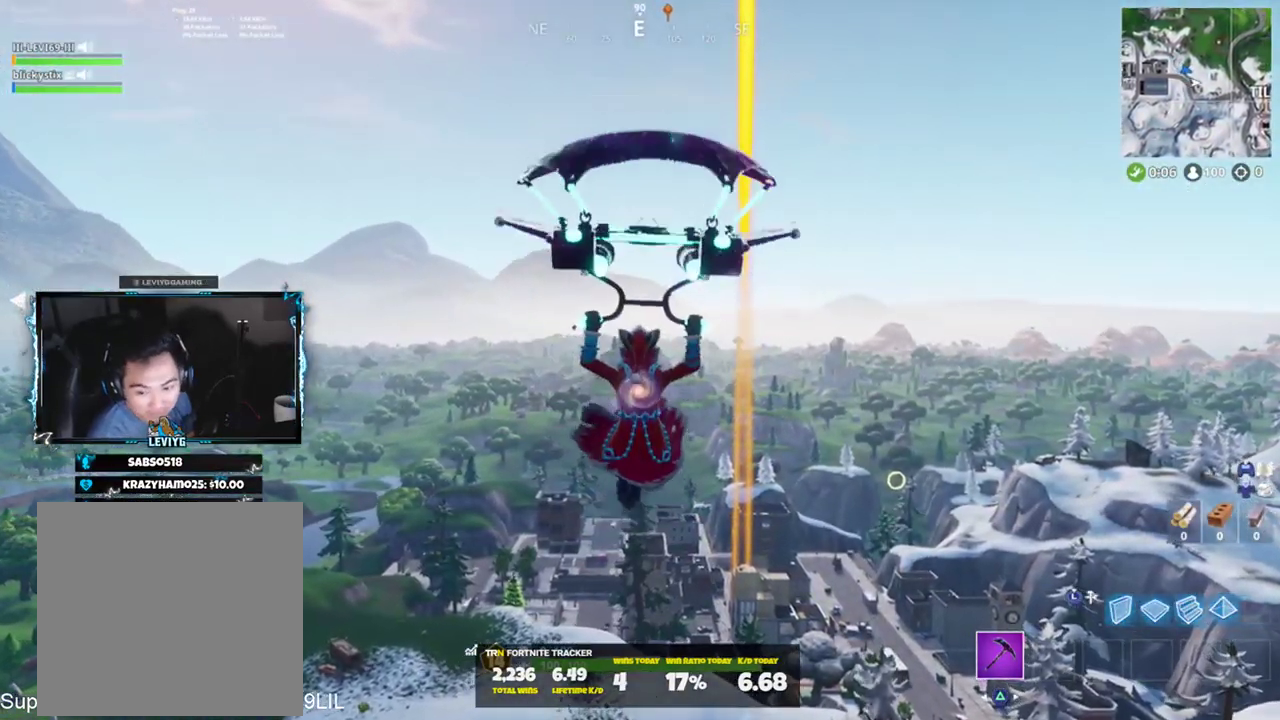
{"buttons": [], "left_stick": "up", "right_stick": "center", "events": []}
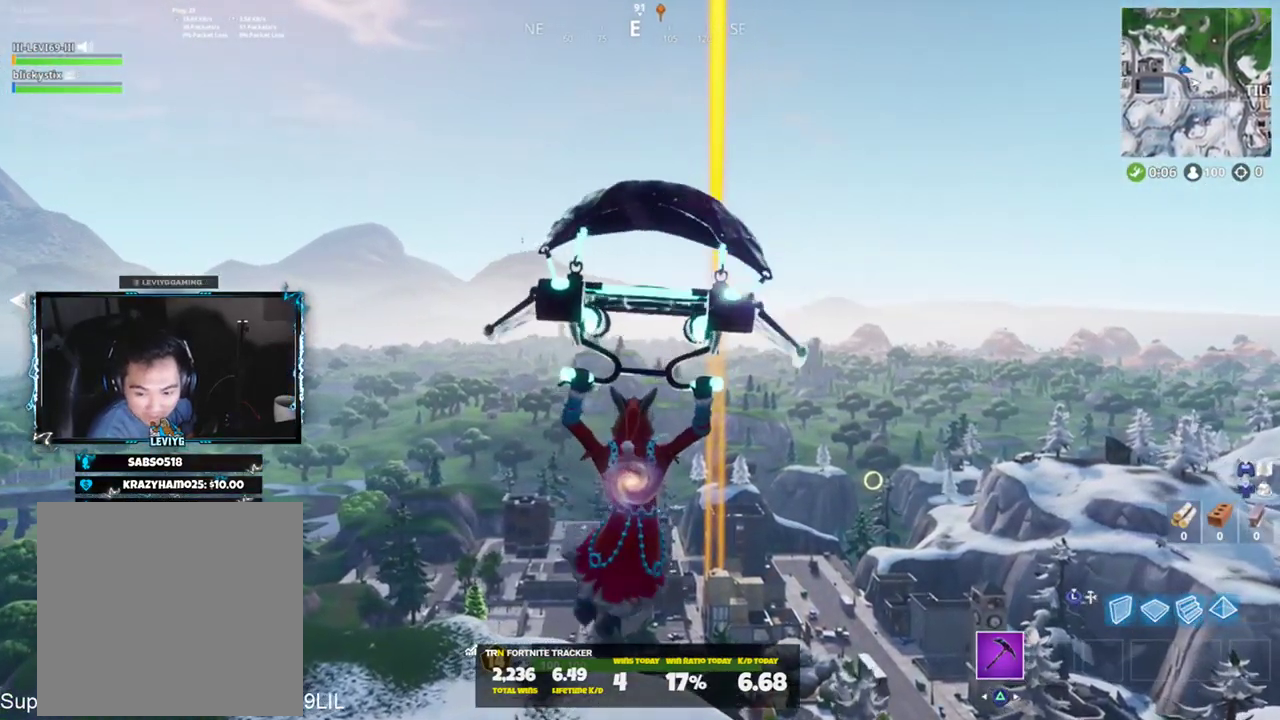
{"buttons": [], "left_stick": "up", "right_stick": "center", "events": []}
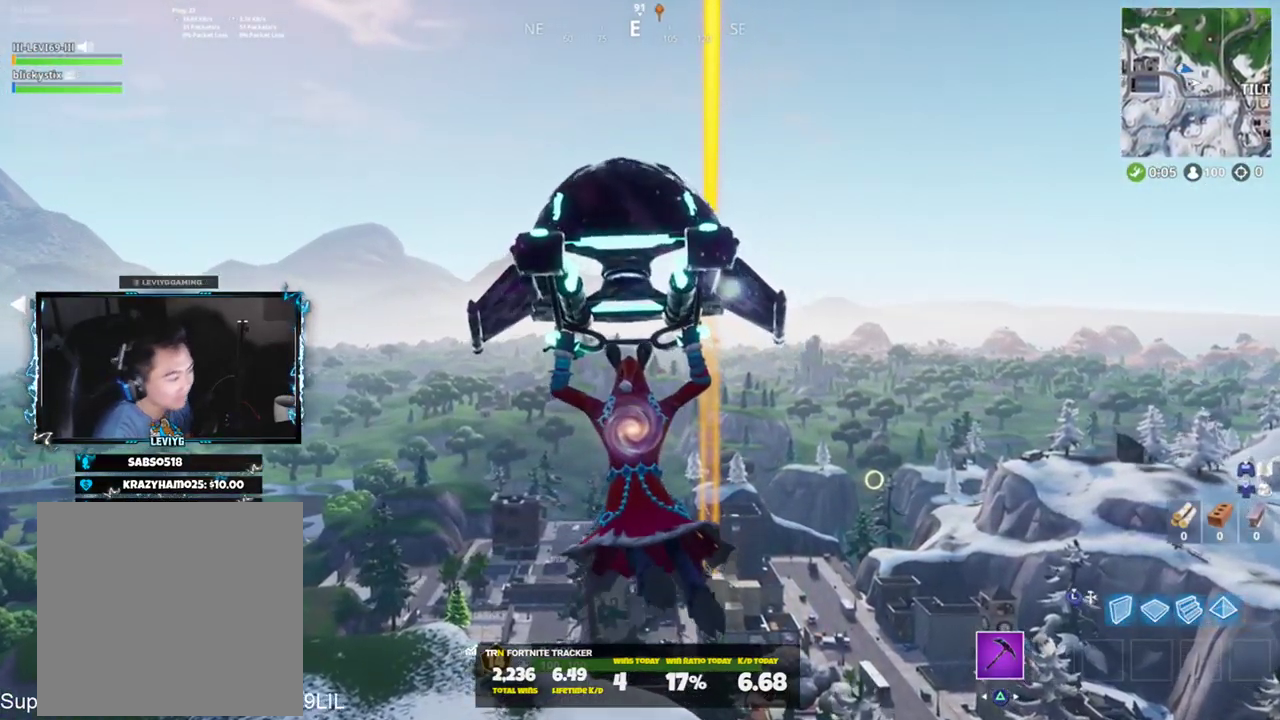
{"buttons": [], "left_stick": "up", "right_stick": "center", "events": []}
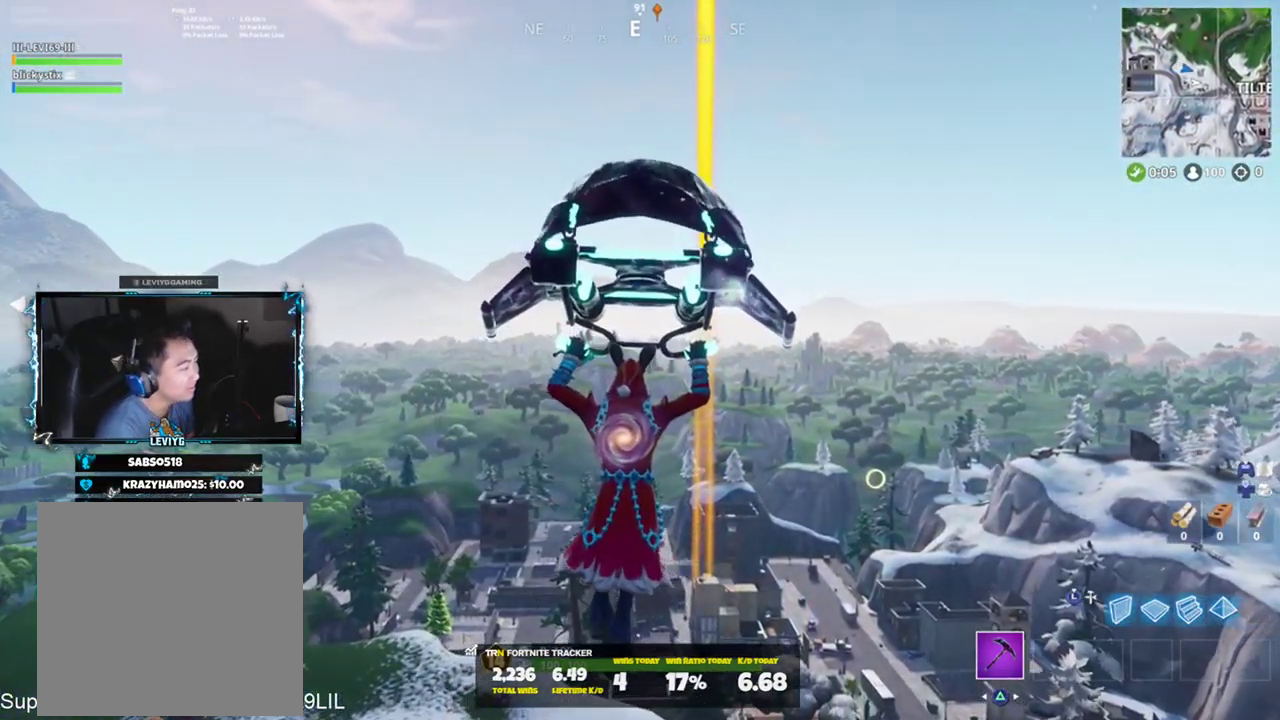
{"buttons": [], "left_stick": "up", "right_stick": "center", "events": []}
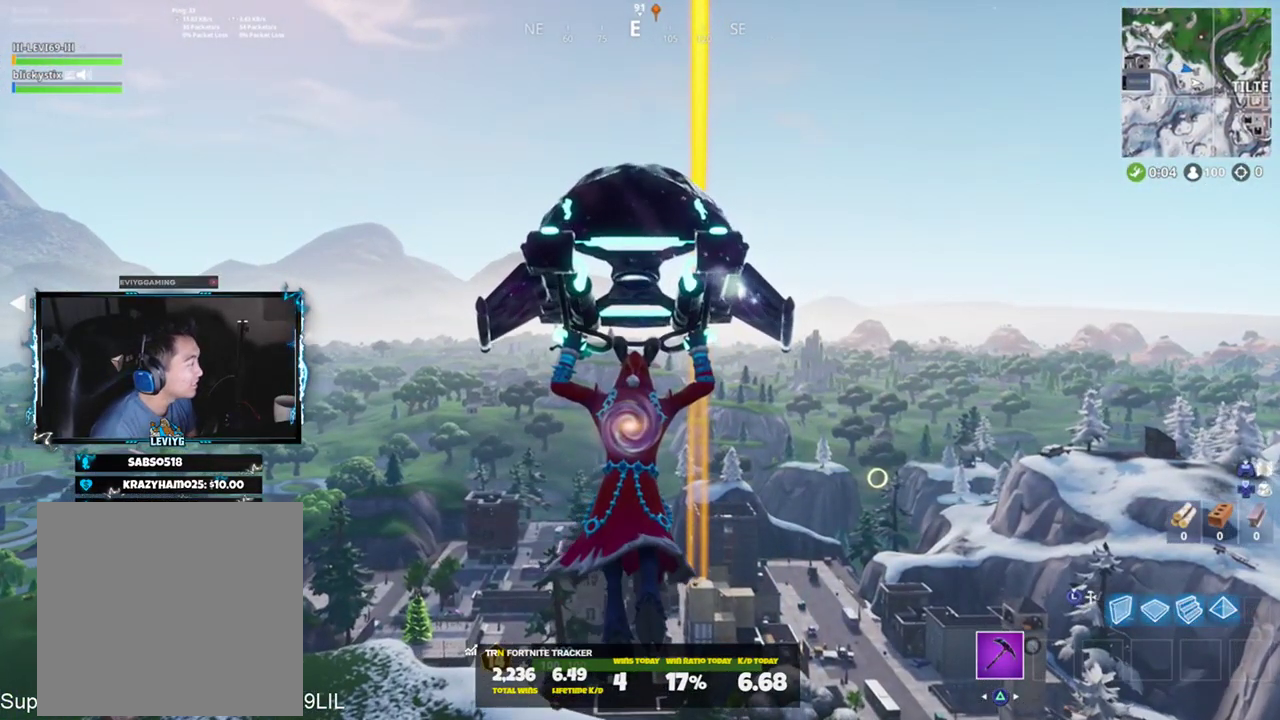
{"buttons": [], "left_stick": "up", "right_stick": "center", "events": []}
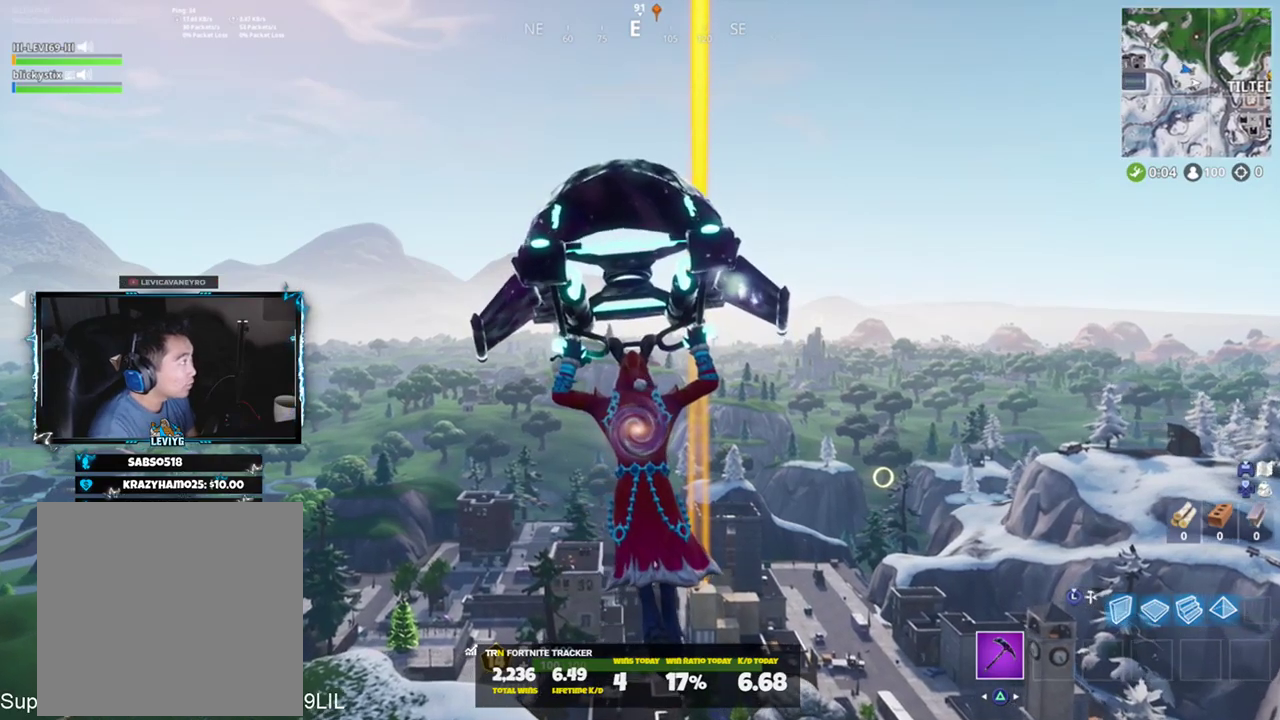
{"buttons": [], "left_stick": "up", "right_stick": "center", "events": []}
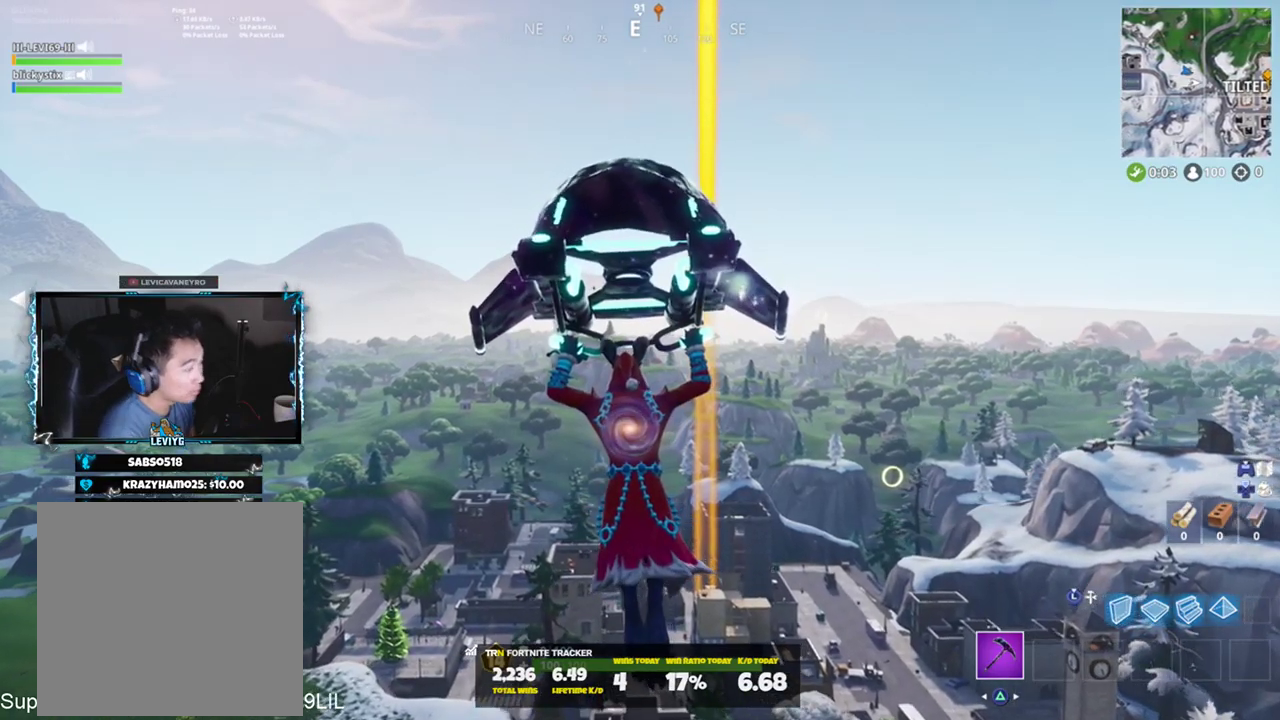
{"buttons": [], "left_stick": "up", "right_stick": "center", "events": []}
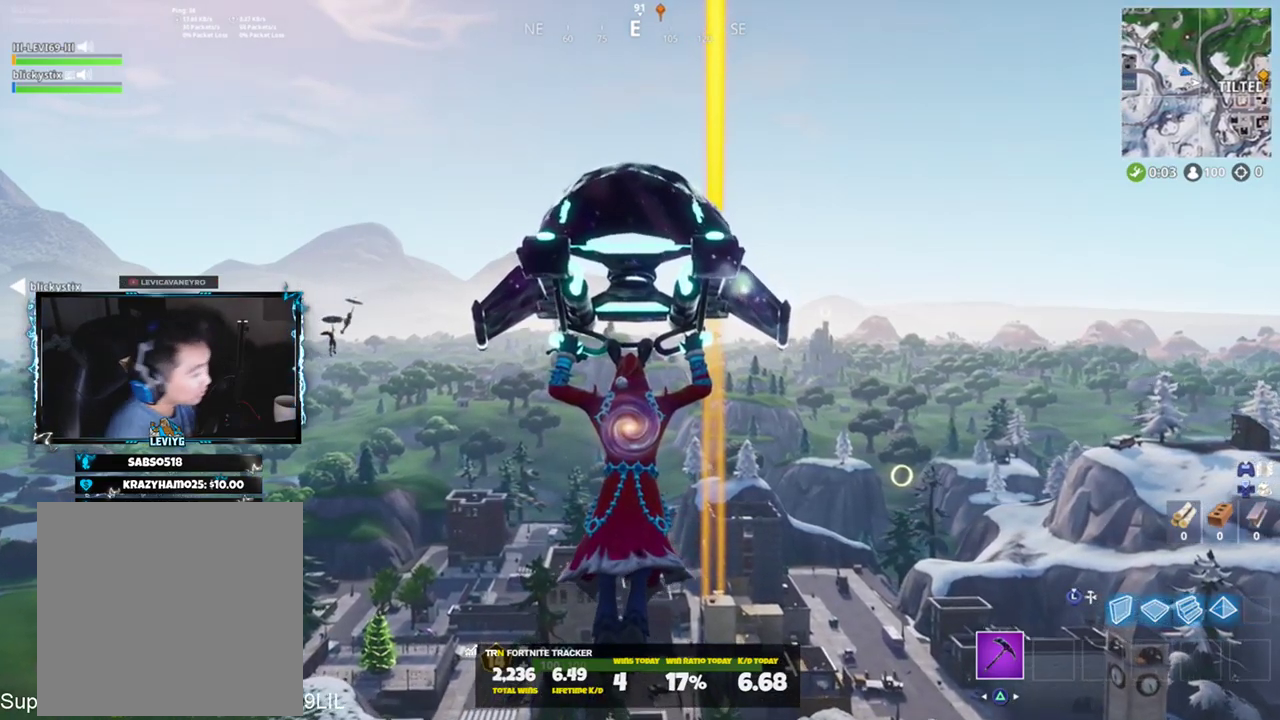
{"buttons": [], "left_stick": "up", "right_stick": "center", "events": [[167, "right_stick", "right"], [300, "right_stick", "center"]]}
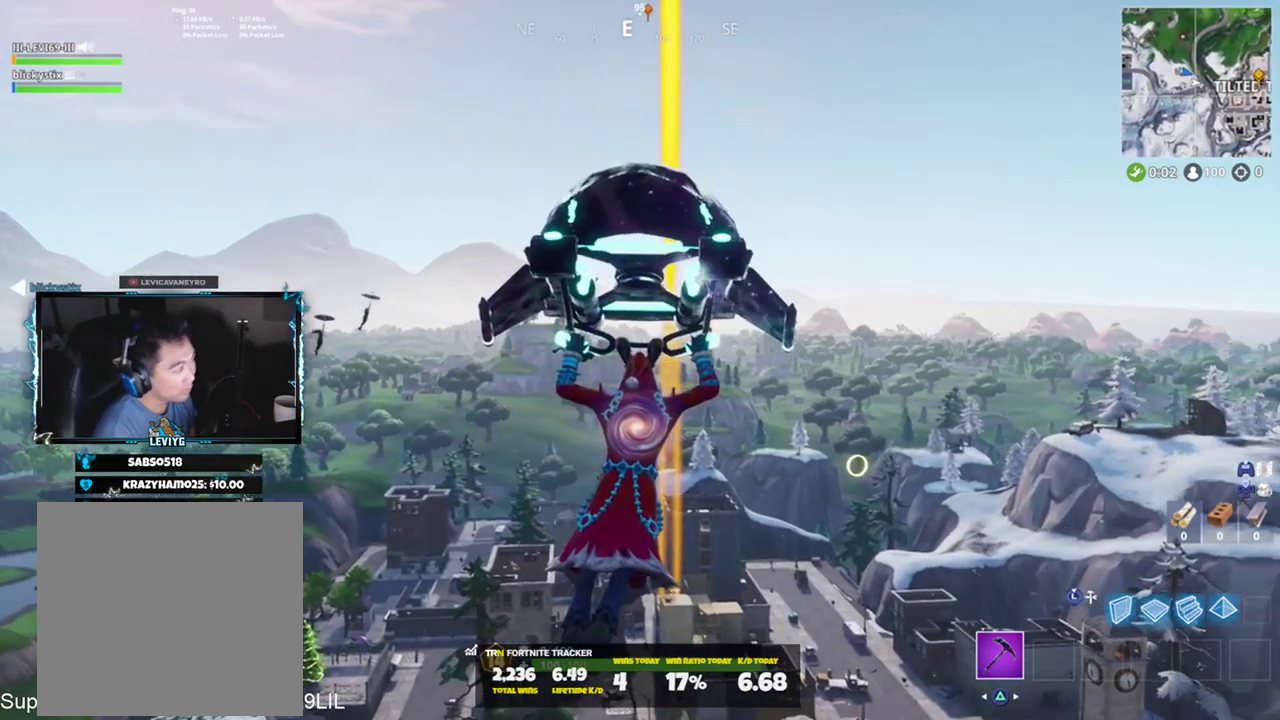
{"buttons": [], "left_stick": "up", "right_stick": "center", "events": []}
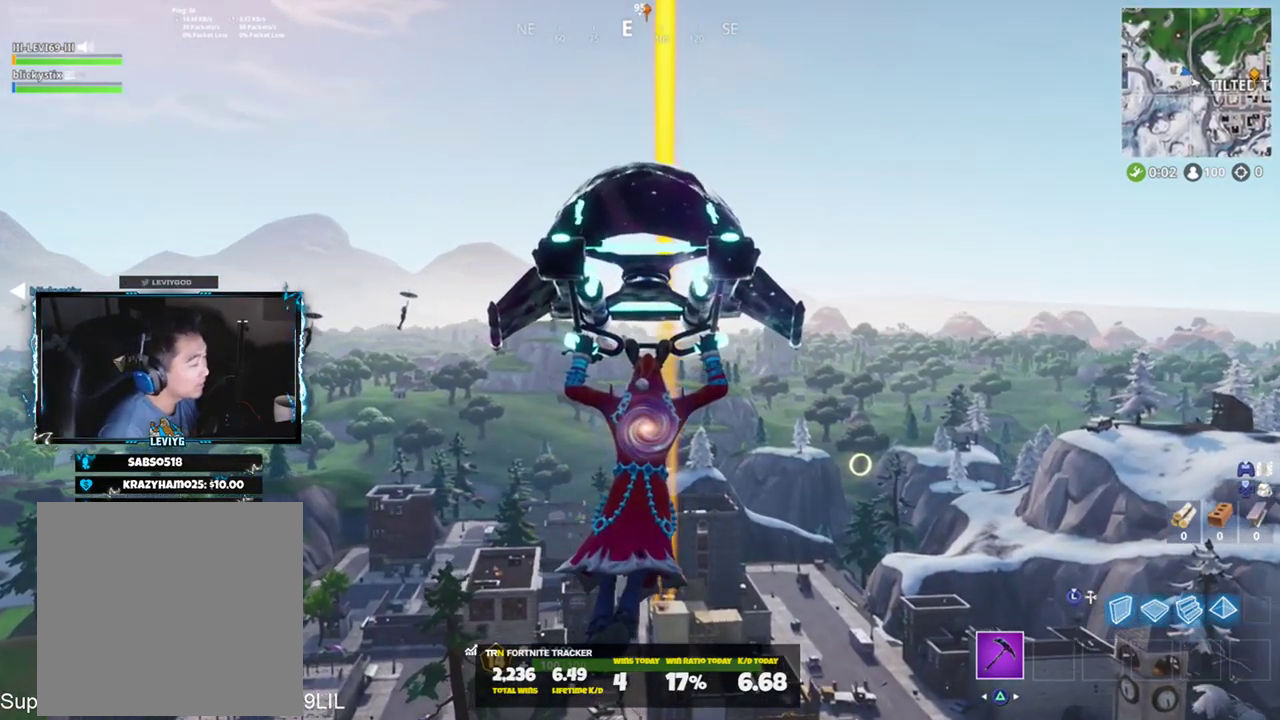
{"buttons": [], "left_stick": "up", "right_stick": "center", "events": []}
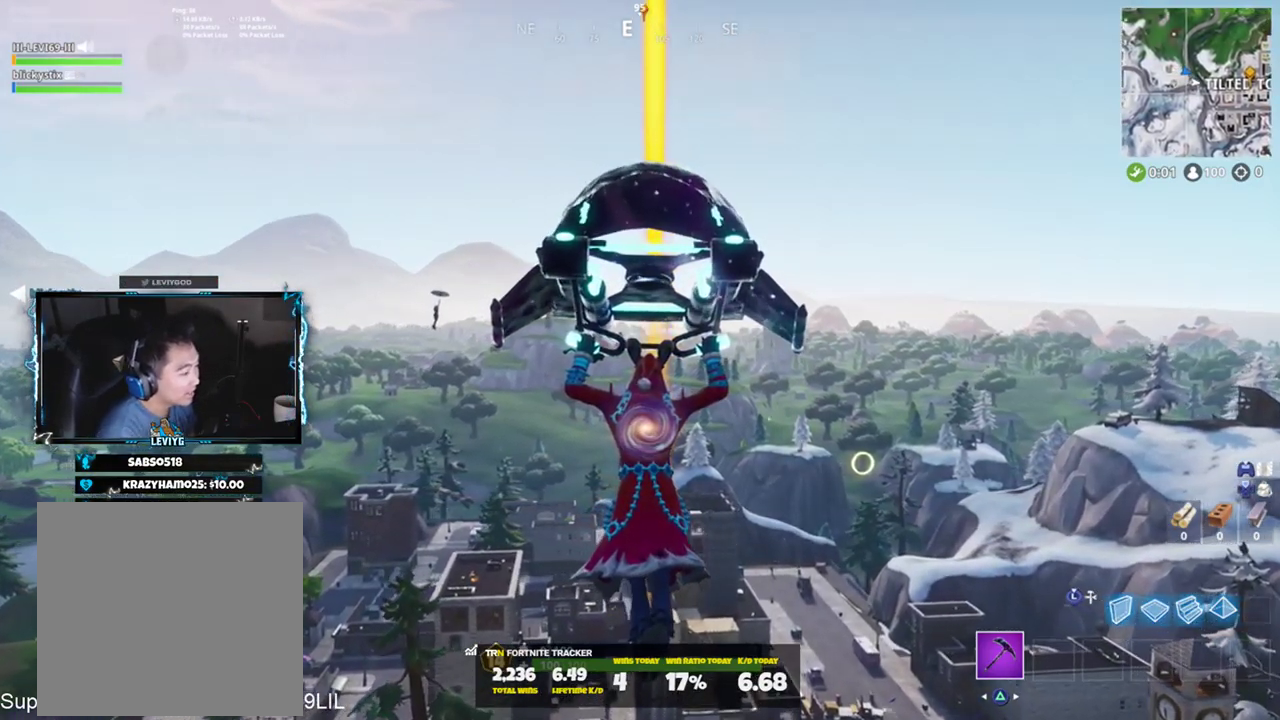
{"buttons": [], "left_stick": "up", "right_stick": "center", "events": []}
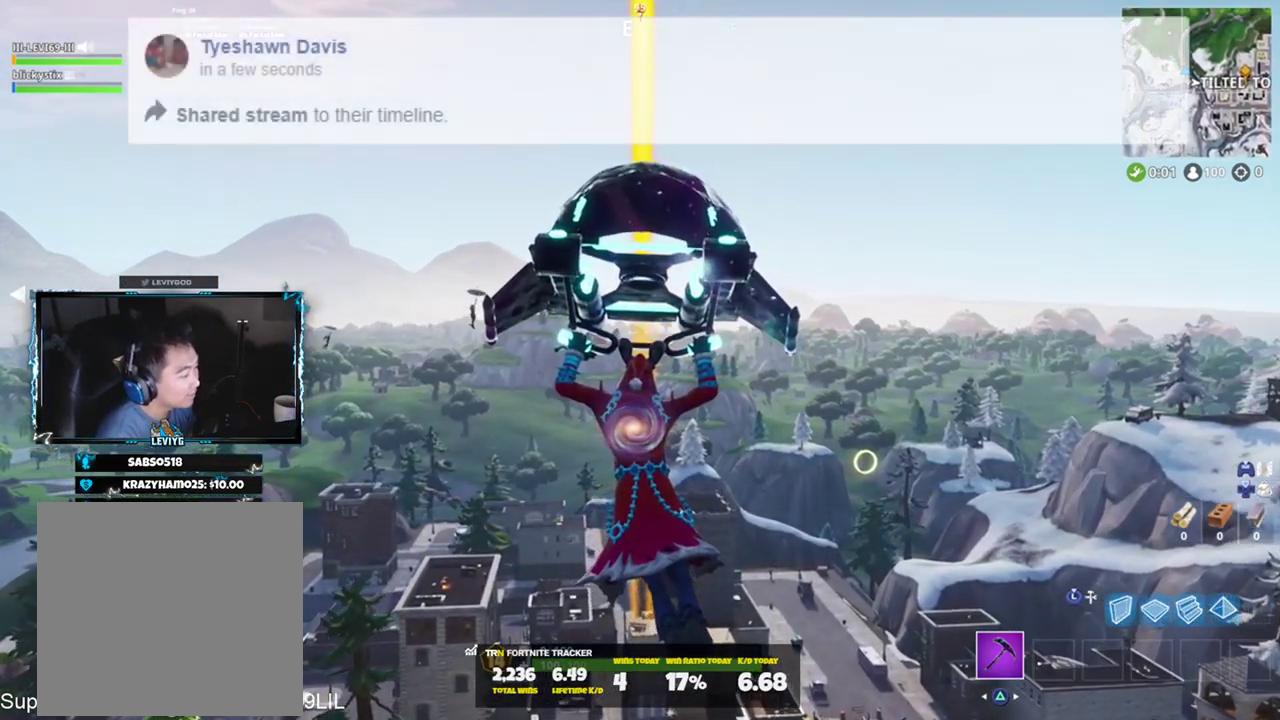
{"buttons": [], "left_stick": "up", "right_stick": "center", "events": []}
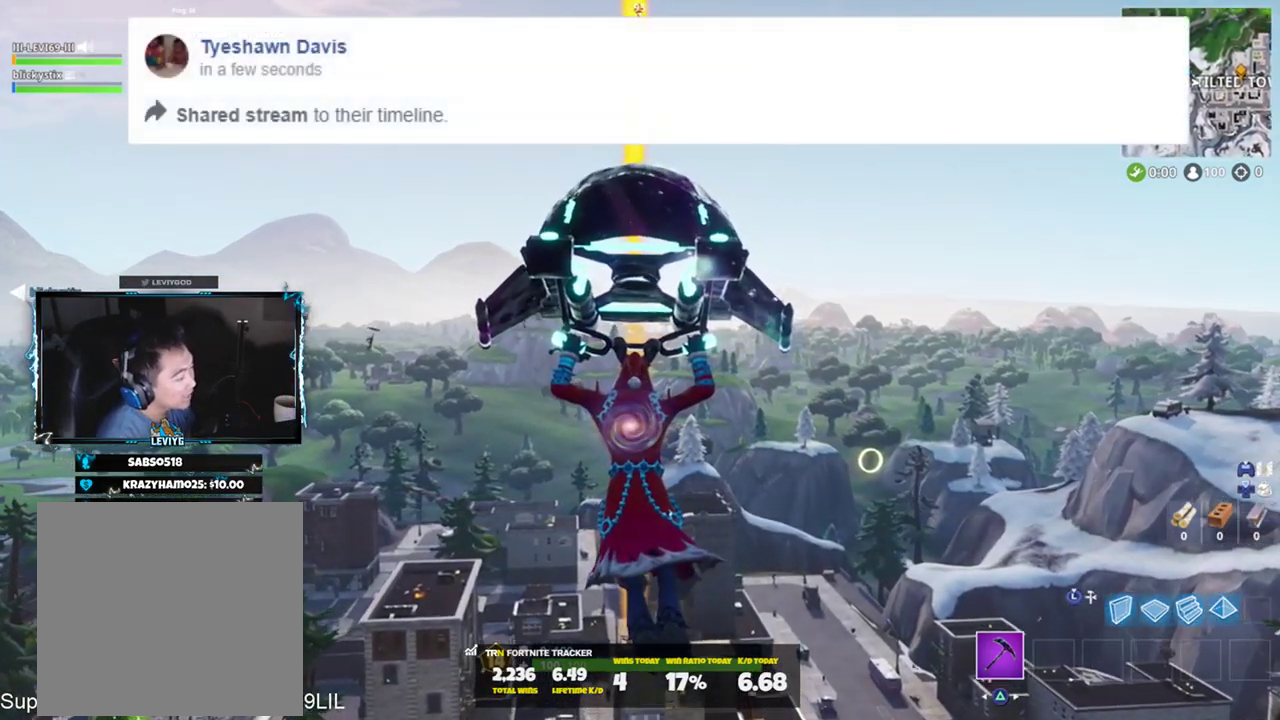
{"buttons": [], "left_stick": "up", "right_stick": "center", "events": []}
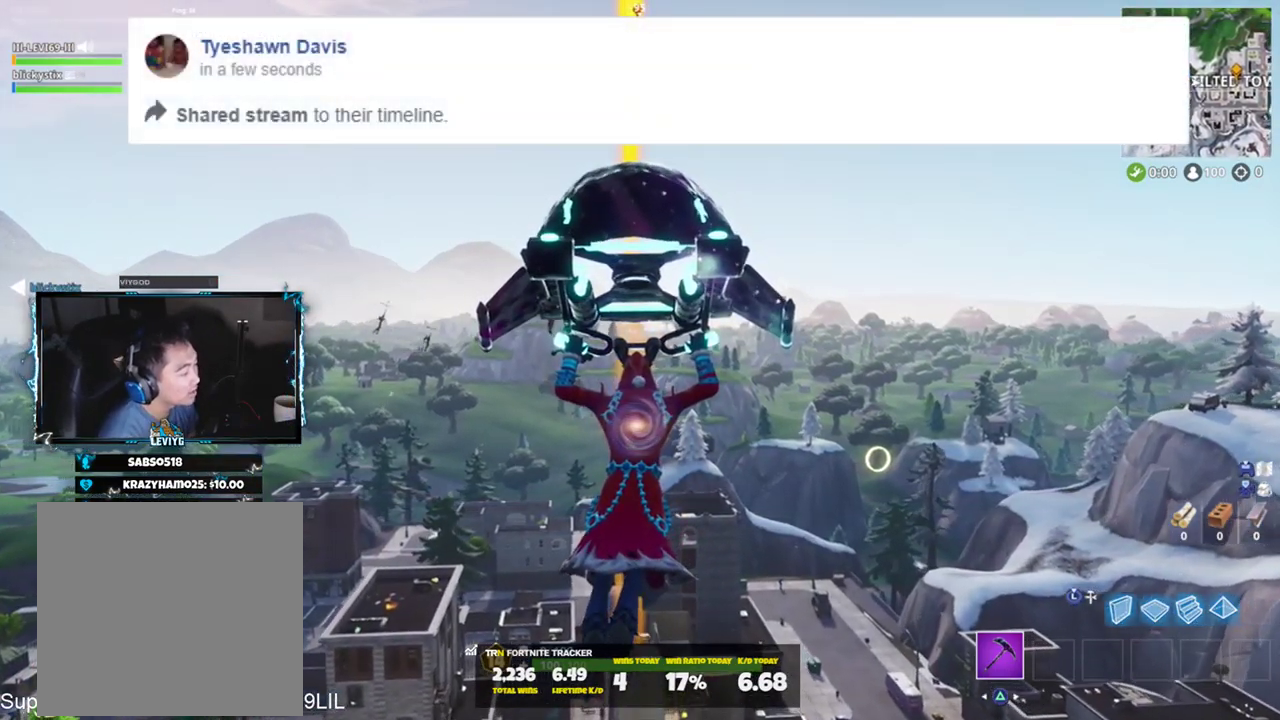
{"buttons": [], "left_stick": "up", "right_stick": "center", "events": [[200, "right_stick", "down-left"], [300, "right_stick", "center"]]}
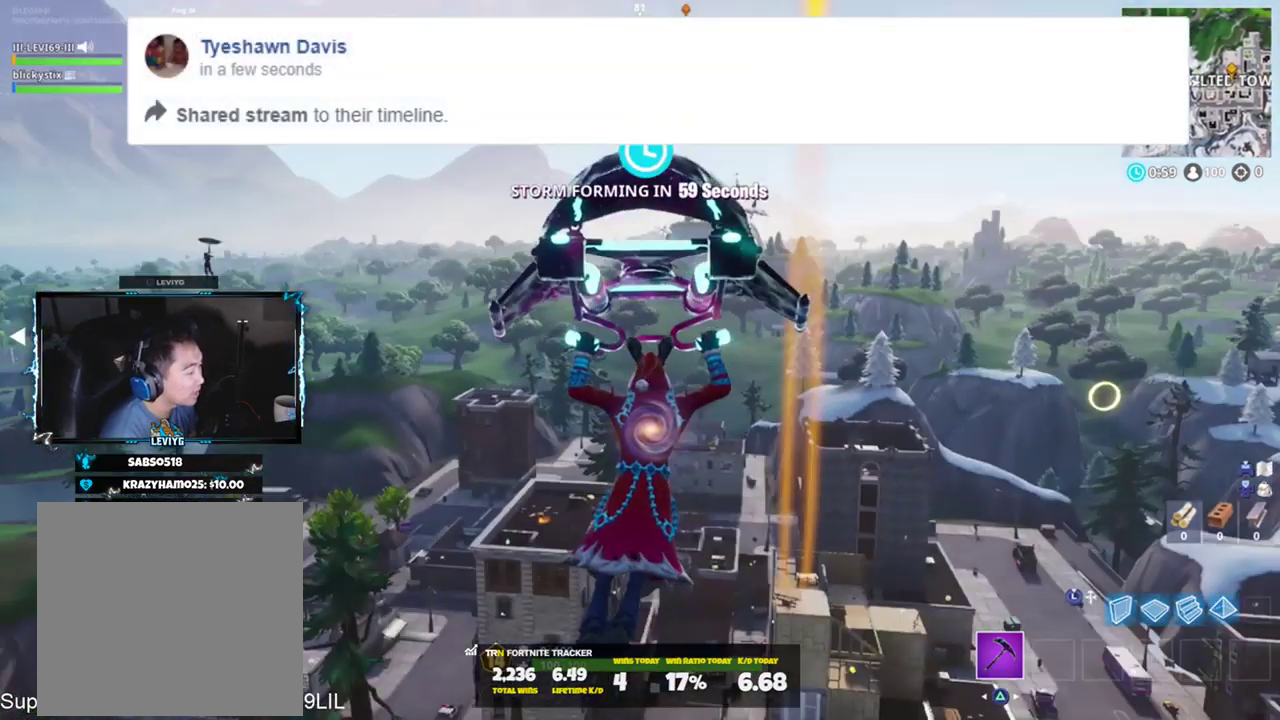
{"buttons": [], "left_stick": "up", "right_stick": "center", "events": [[67, "right_stick", "down"], [201, "right_stick", "center"], [367, "right_stick", "down"], [434, "right_stick", "center"]]}
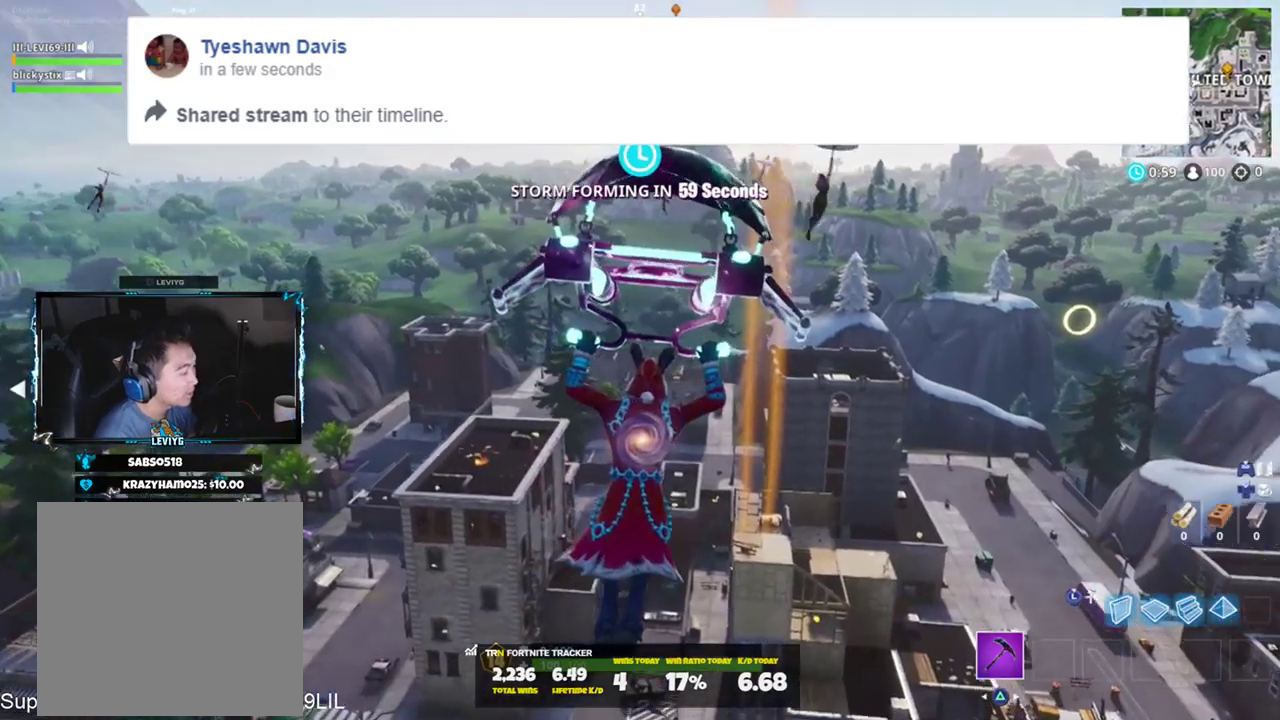
{"buttons": [], "left_stick": "up", "right_stick": "center", "events": [[300, "right_stick", "left"], [434, "right_stick", "center"]]}
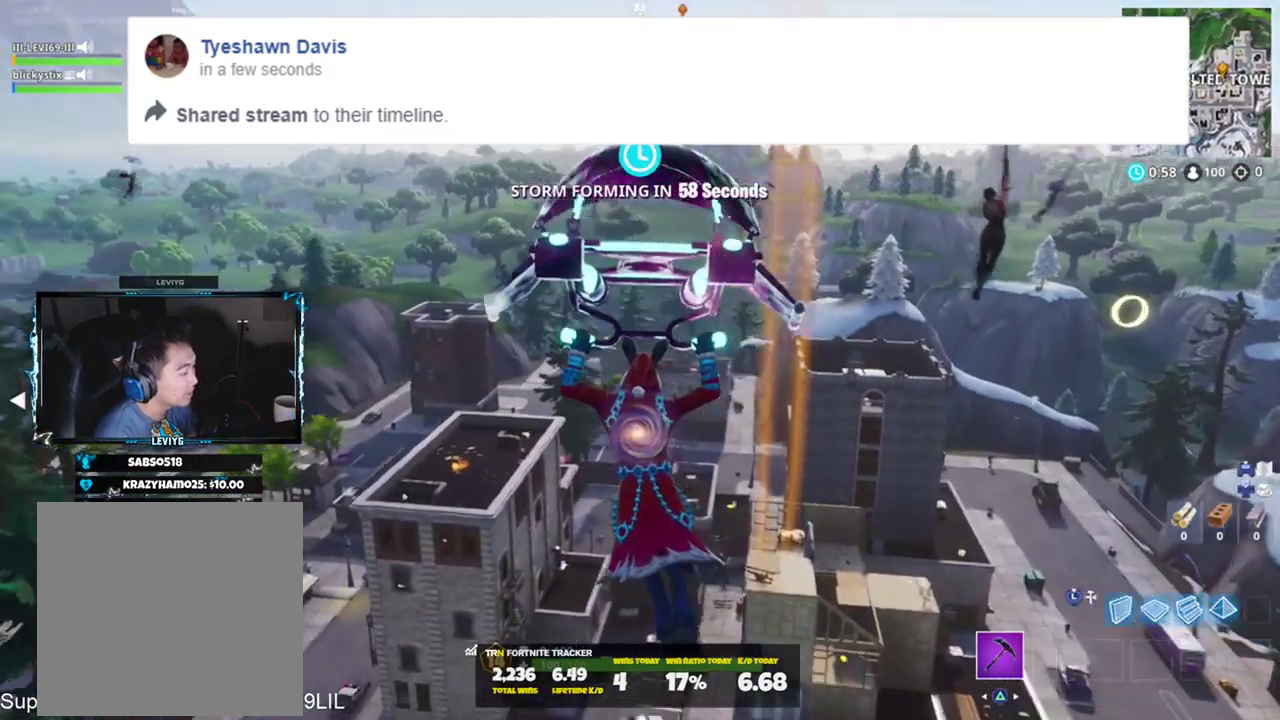
{"buttons": [], "left_stick": "up-right", "right_stick": "left", "events": [[134, "left_stick", "up-right"], [201, "right_stick", "left"]]}
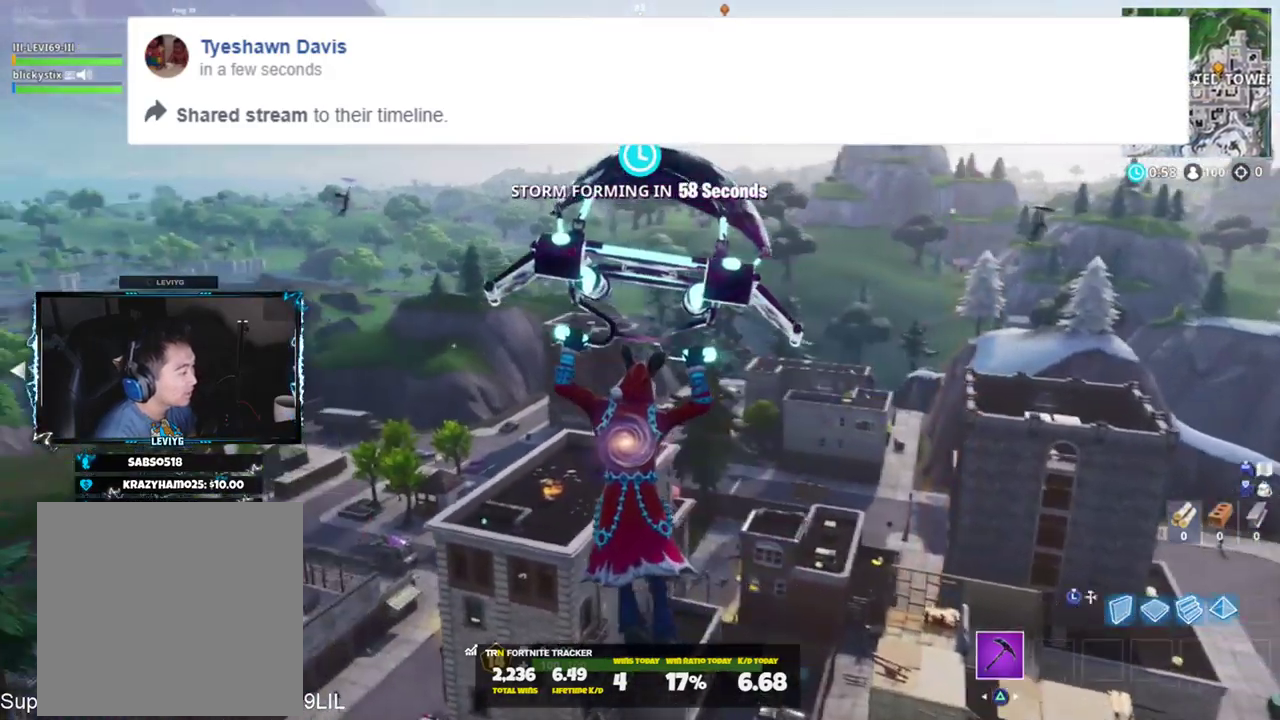
{"buttons": [], "left_stick": "up-right", "right_stick": "center", "events": [[33, "right_stick", "up-left"], [300, "right_stick", "center"]]}
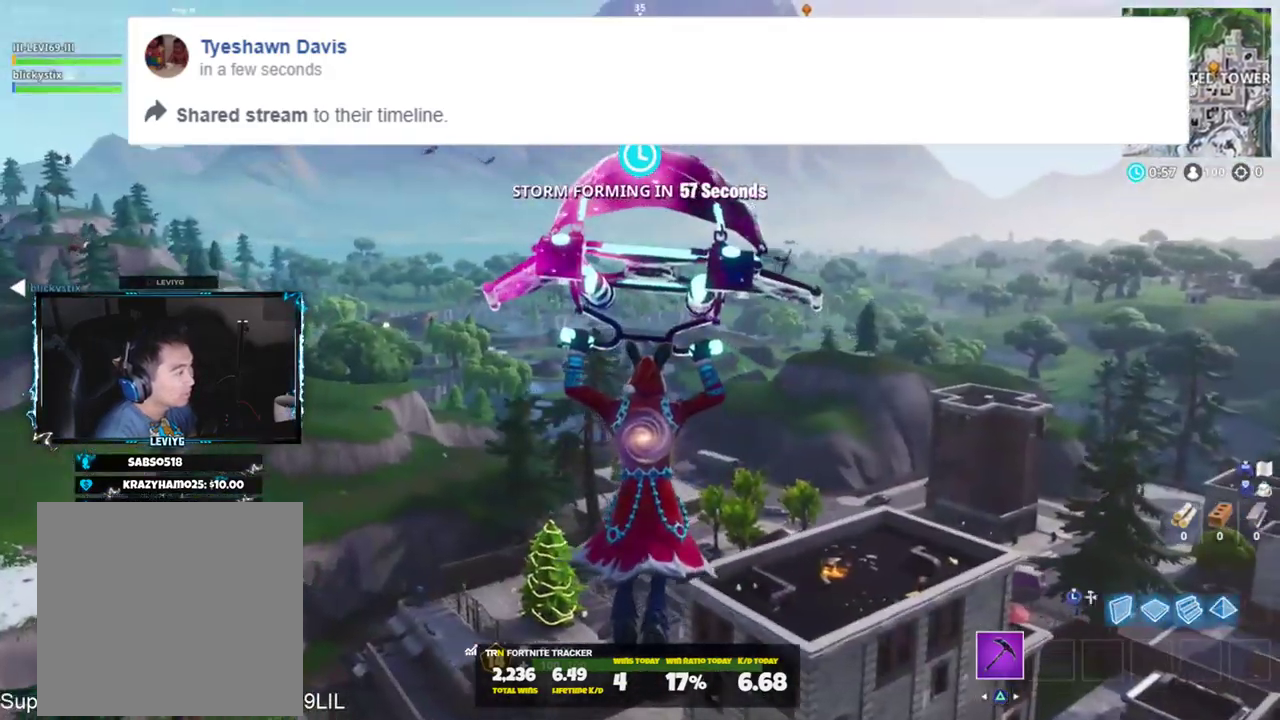
{"buttons": [], "left_stick": "up-right", "right_stick": "down", "events": [[167, "right_stick", "up-left"], [301, "right_stick", "center"], [501, "right_stick", "down"]]}
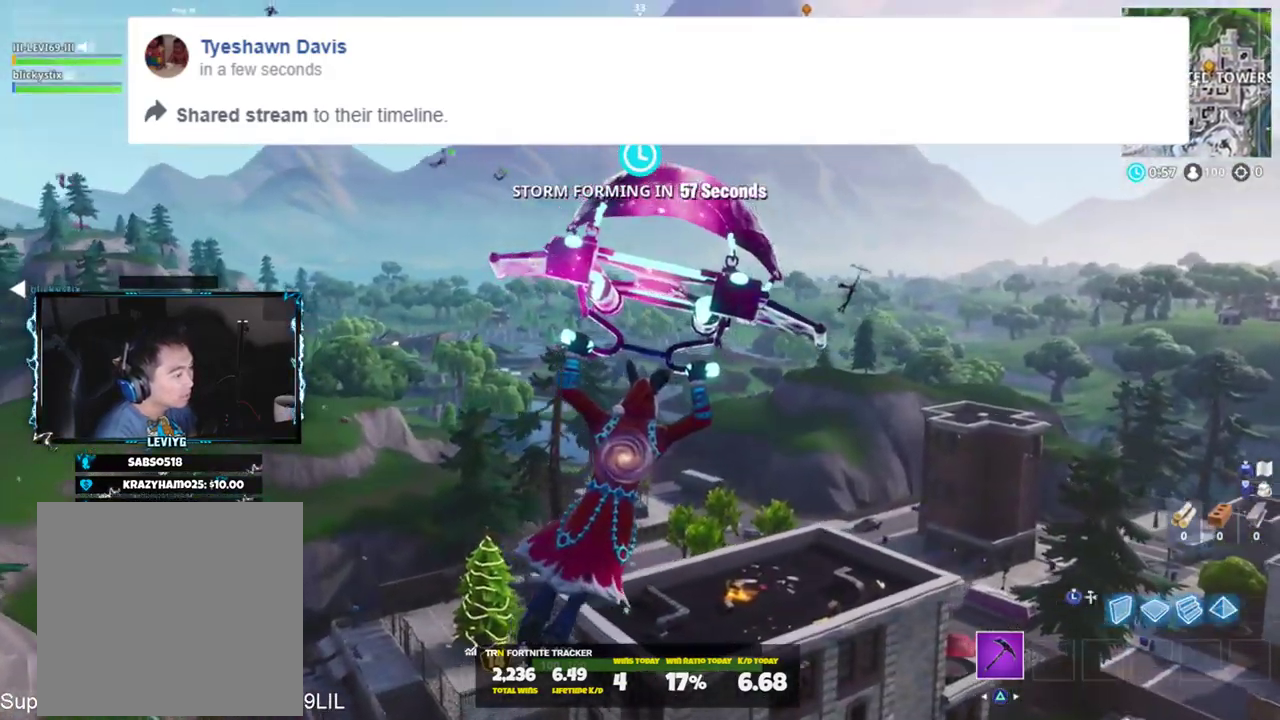
{"buttons": [], "left_stick": "up-left", "right_stick": "center", "events": [[167, "right_stick", "center"], [334, "left_stick", "up-left"]]}
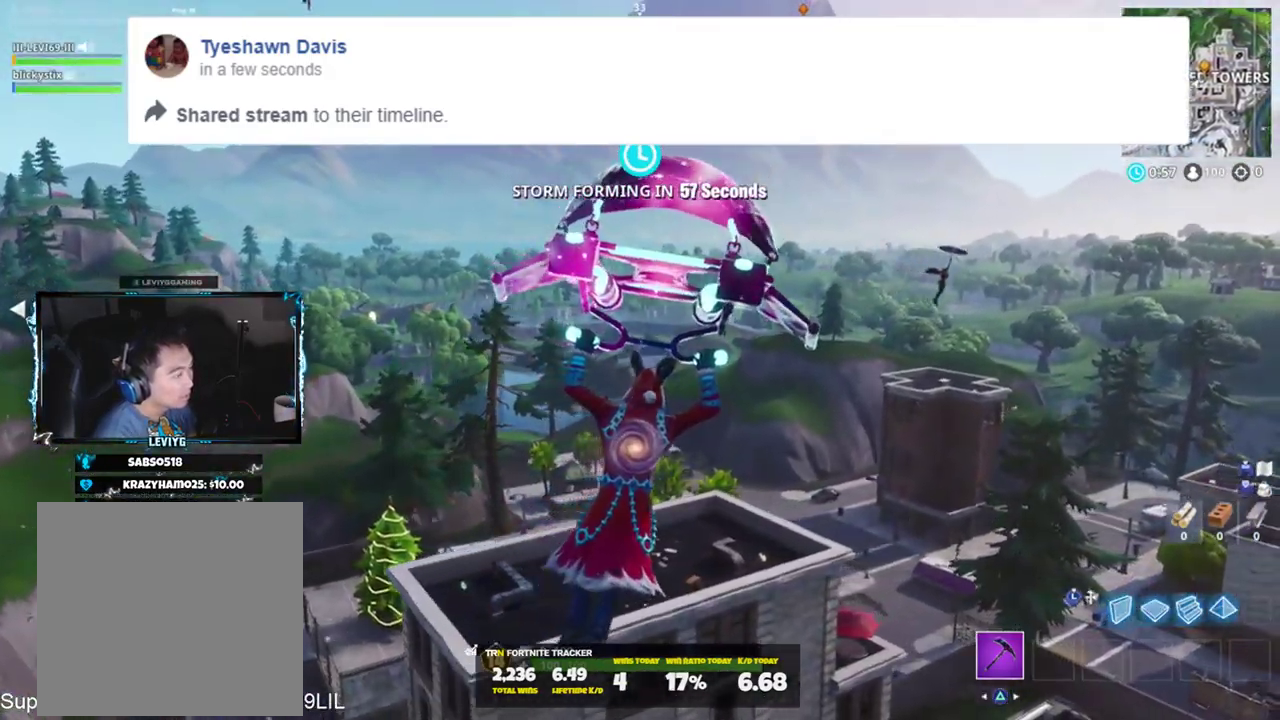
{"buttons": [], "left_stick": "up-left", "right_stick": "down-right", "events": [[100, "right_stick", "up"], [334, "right_stick", "center"], [501, "right_stick", "down-right"]]}
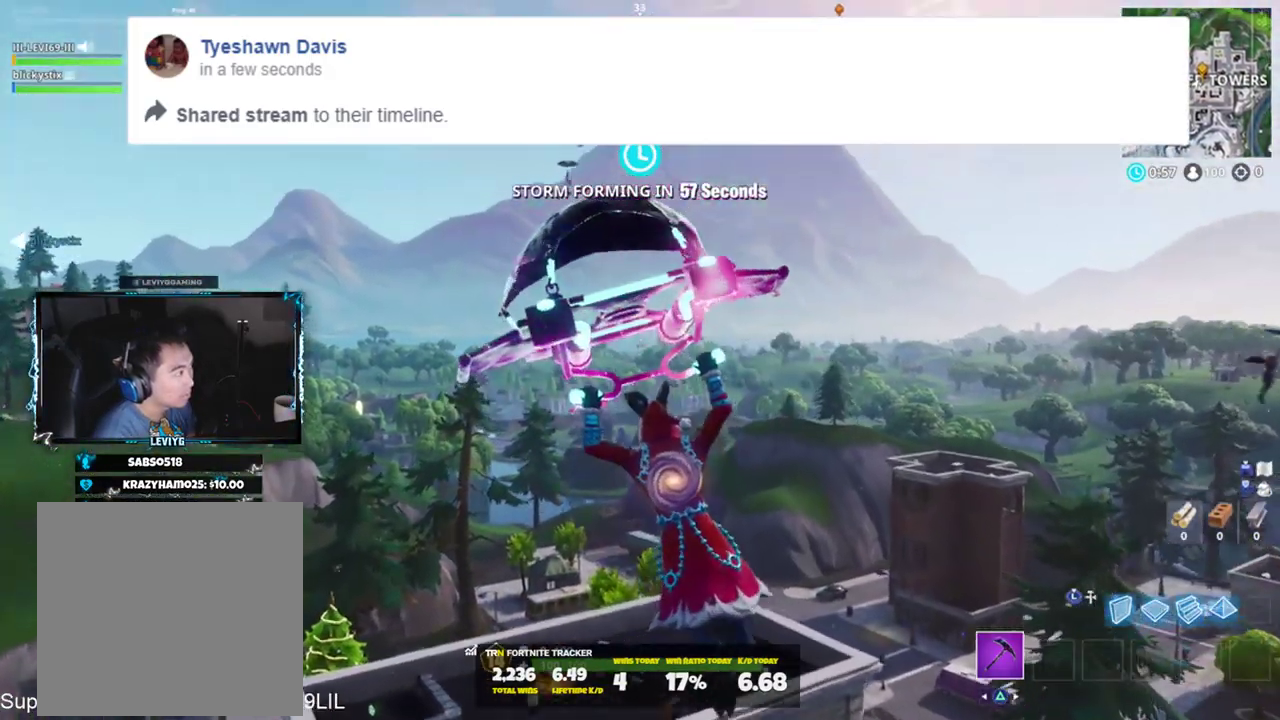
{"buttons": [], "left_stick": "up-left", "right_stick": "center", "events": [[334, "right_stick", "center"]]}
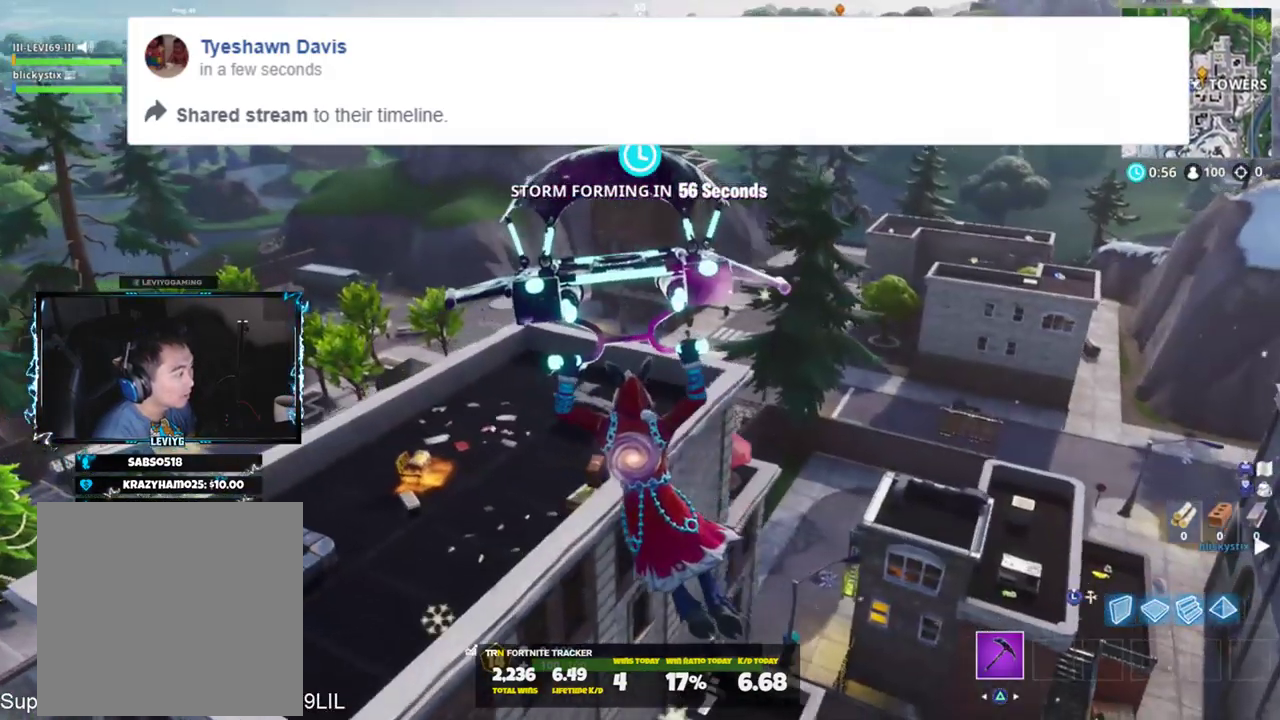
{"buttons": [], "left_stick": "up-left", "right_stick": "right", "events": [[67, "right_stick", "right"]]}
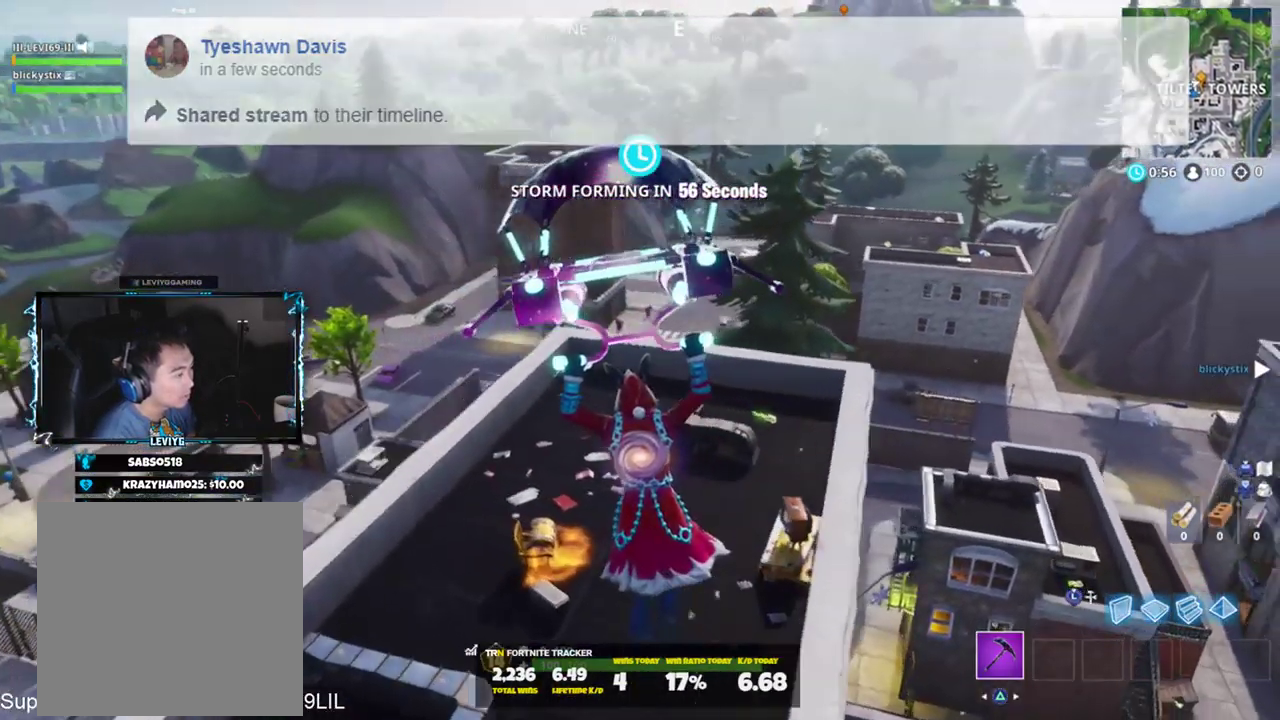
{"buttons": [], "left_stick": "up", "right_stick": "right", "events": [[33, "left_stick", "up"]]}
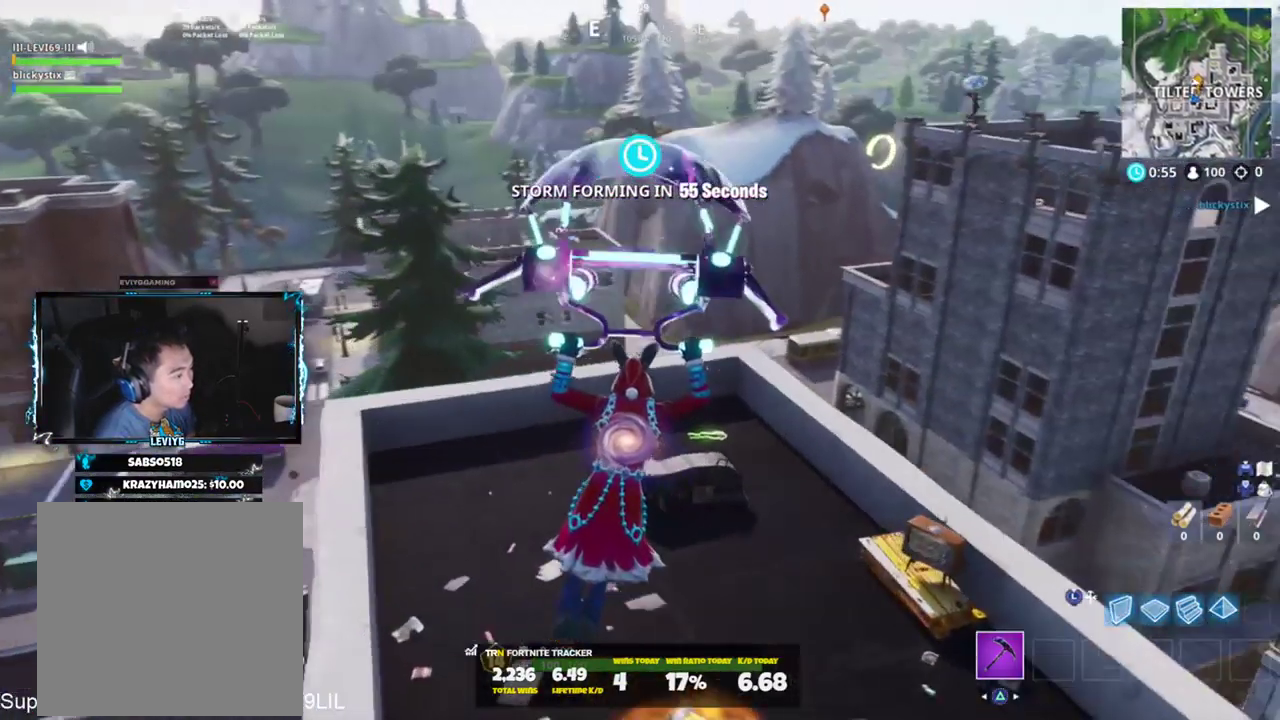
{"buttons": [], "left_stick": "up-right", "right_stick": "right", "events": [[501, "left_stick", "up-right"]]}